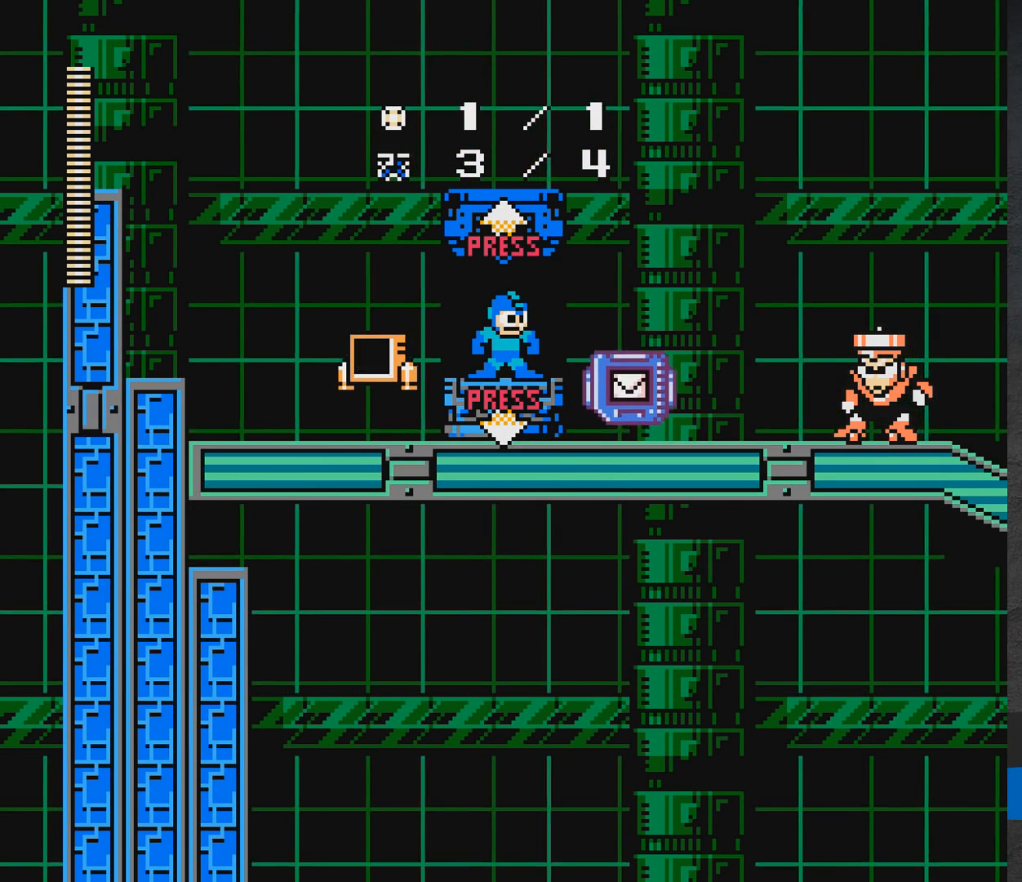
Gameplay with a controller (Xbox layout); each line is a JSON object with the inputs held at the frame after it. "events" lists button and stick changes between this image and that frame as [ms after this image, input, new state], when the widget could be followed in between. Not read: L2 R2 left_stick right_stick.
{"buttons": ["A", "X"], "events": [[17, "A", "down"], [17, "X", "down"]]}
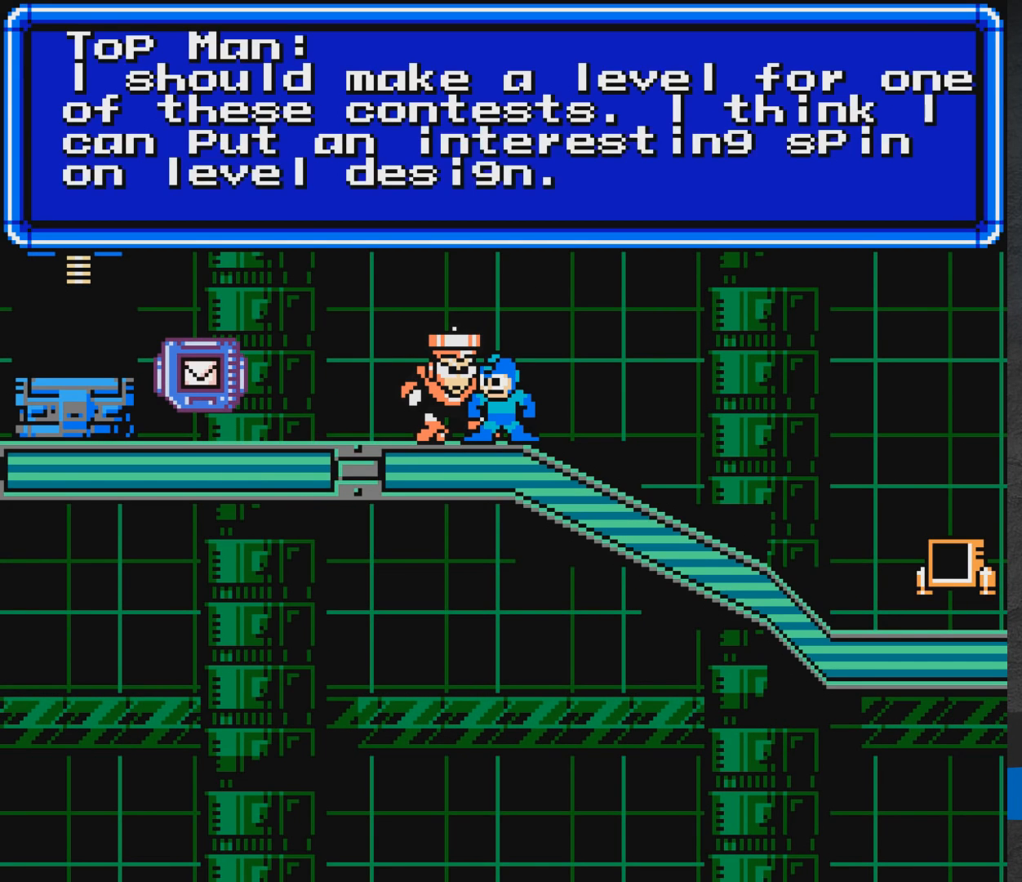
{"buttons": [], "events": [[383, "X", "up"], [400, "A", "up"]]}
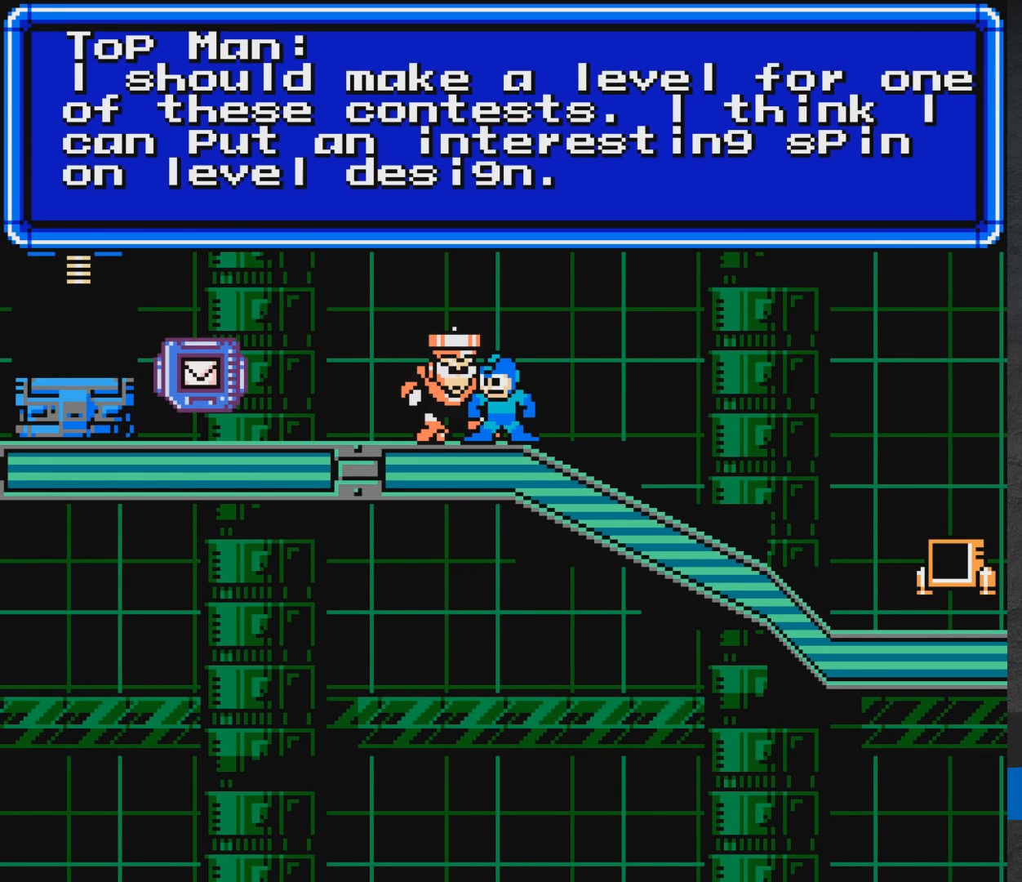
{"buttons": [], "events": []}
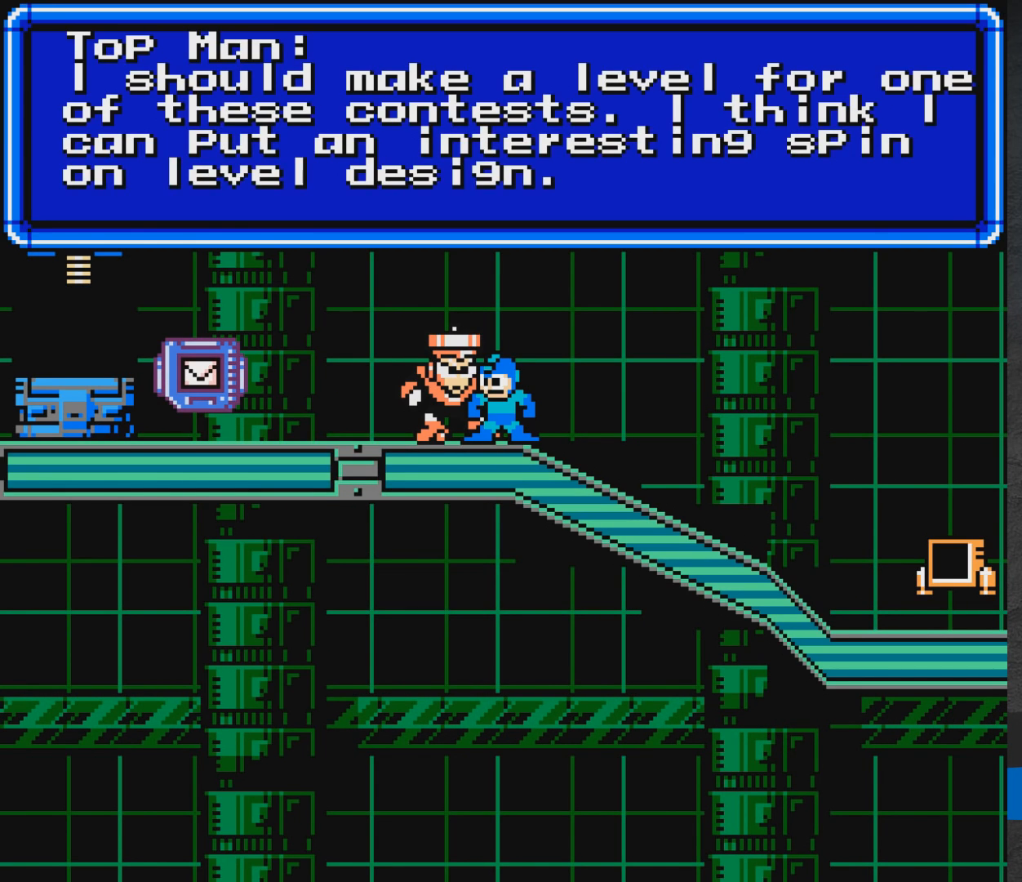
{"buttons": [], "events": []}
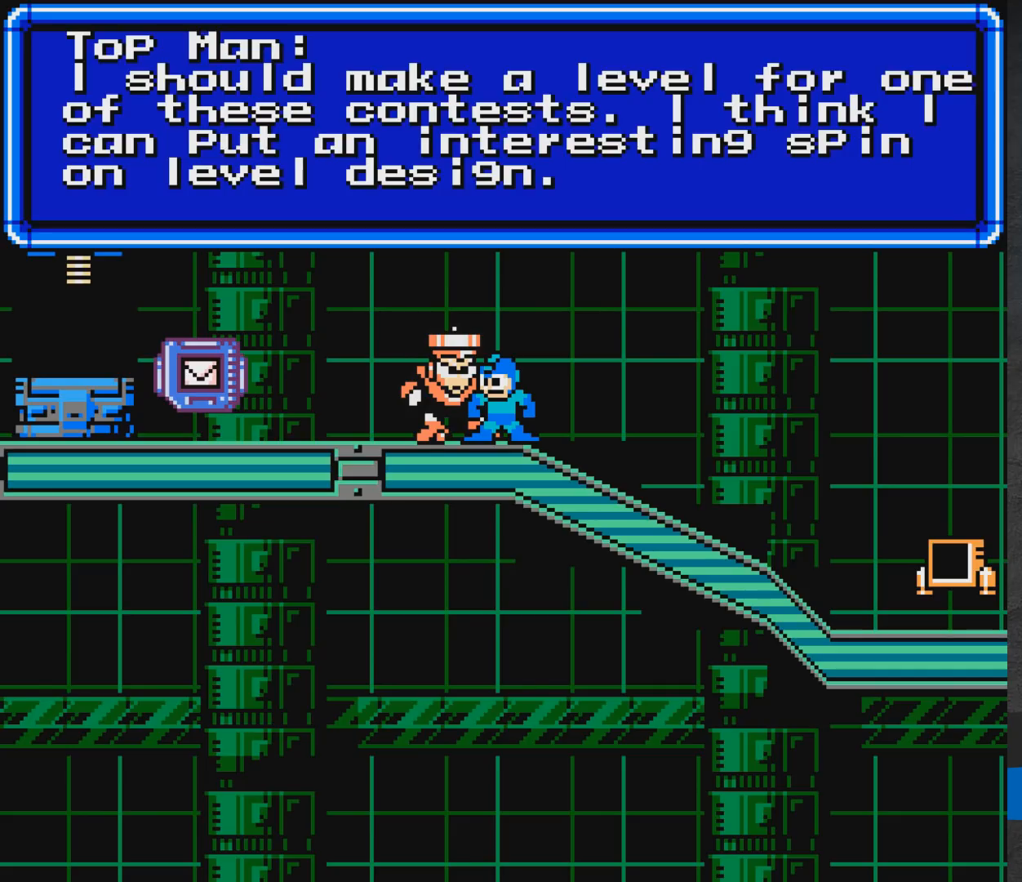
{"buttons": [], "events": []}
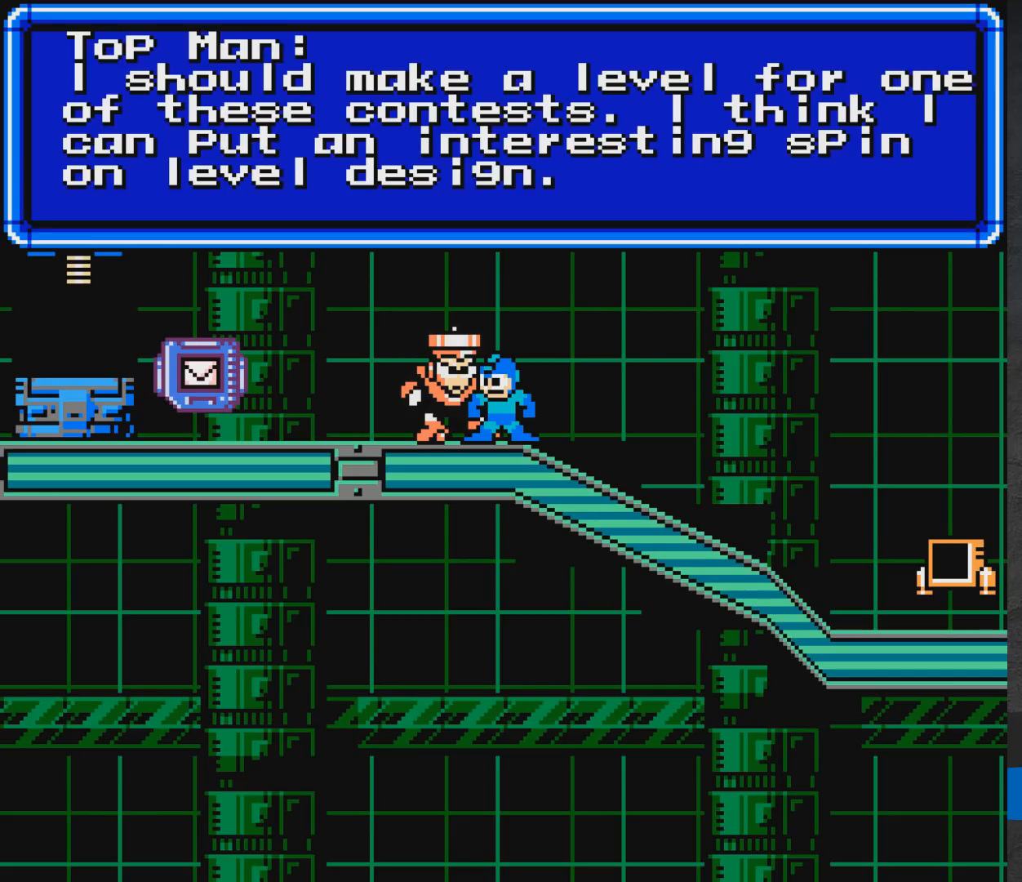
{"buttons": [], "events": []}
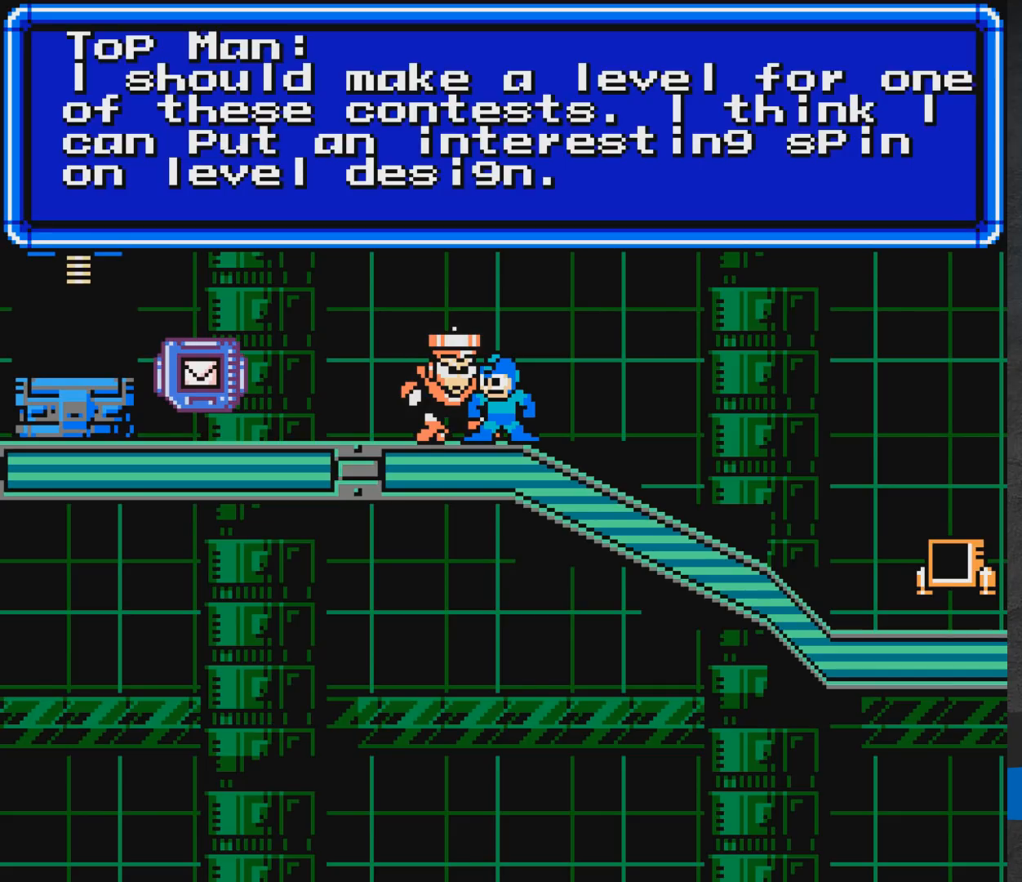
{"buttons": [], "events": []}
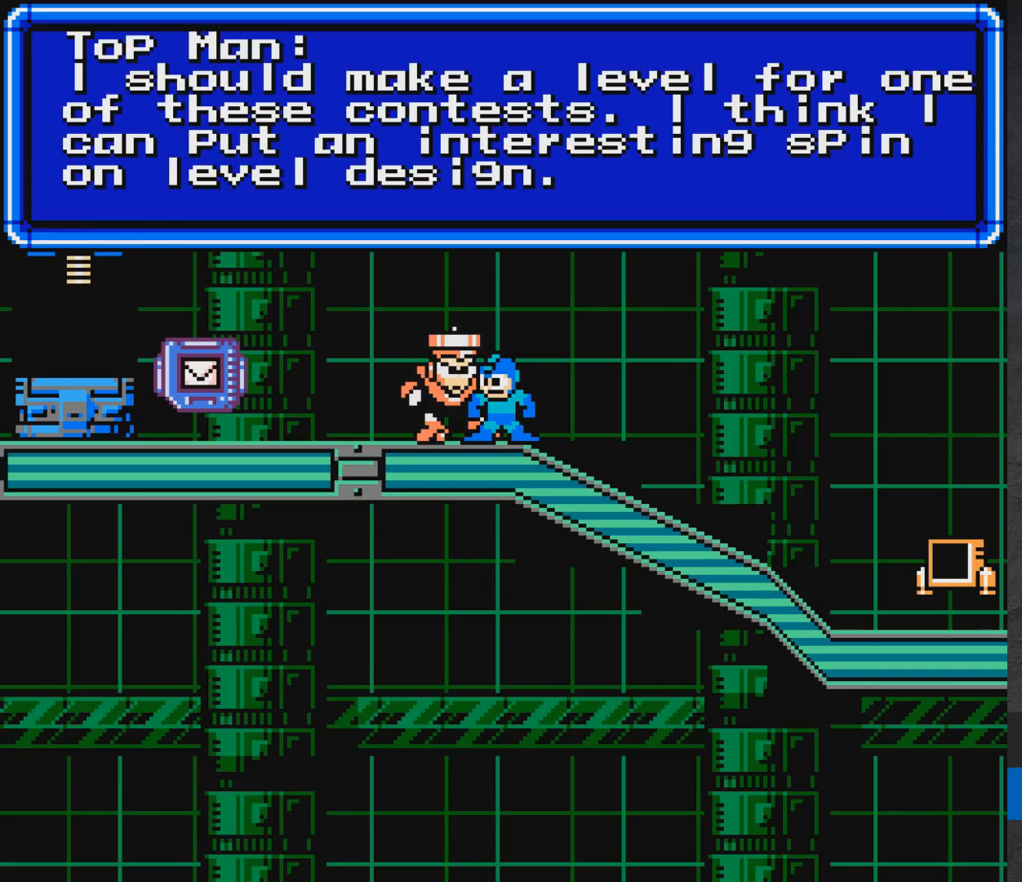
{"buttons": [], "events": []}
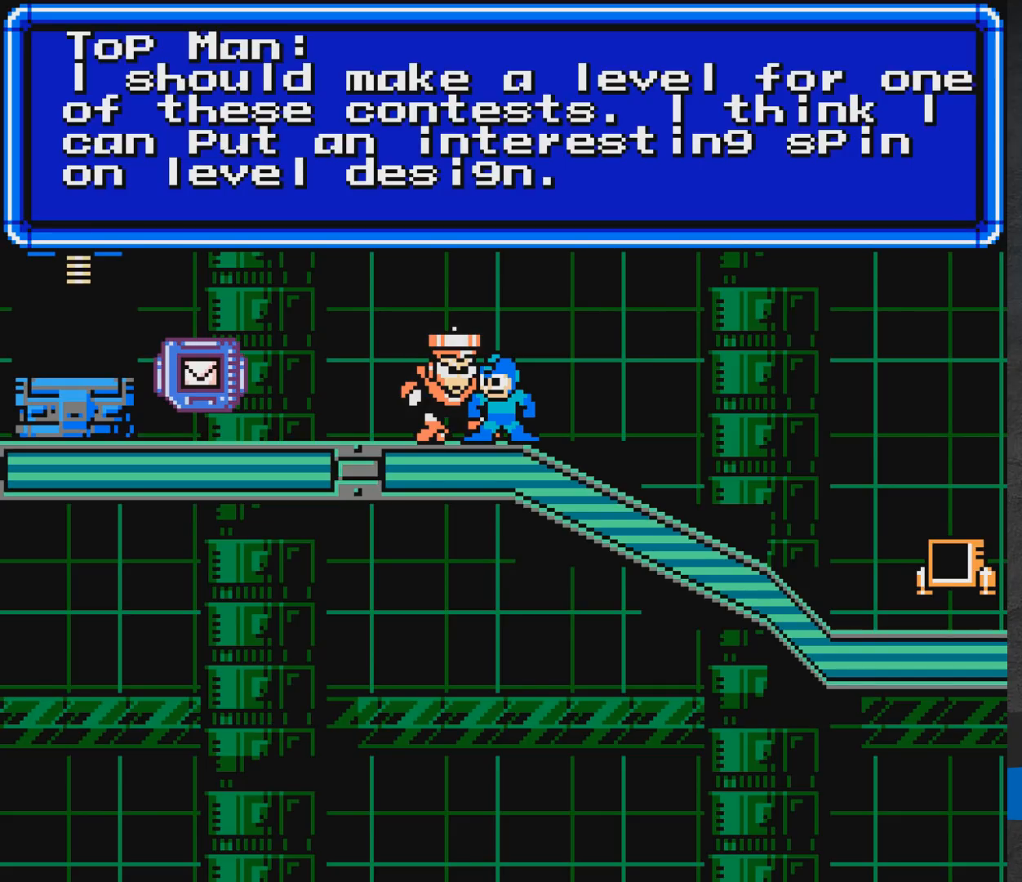
{"buttons": [], "events": []}
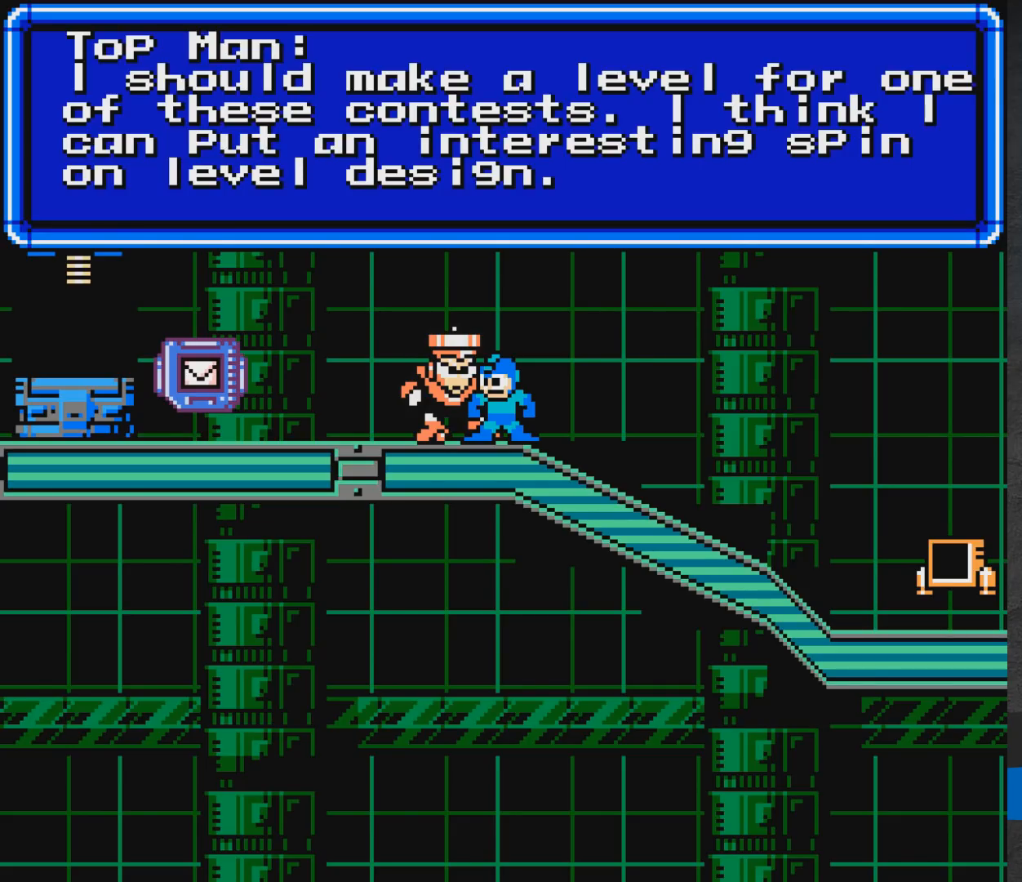
{"buttons": [], "events": [[167, "A", "down"], [183, "X", "down"], [367, "X", "up"], [383, "A", "up"]]}
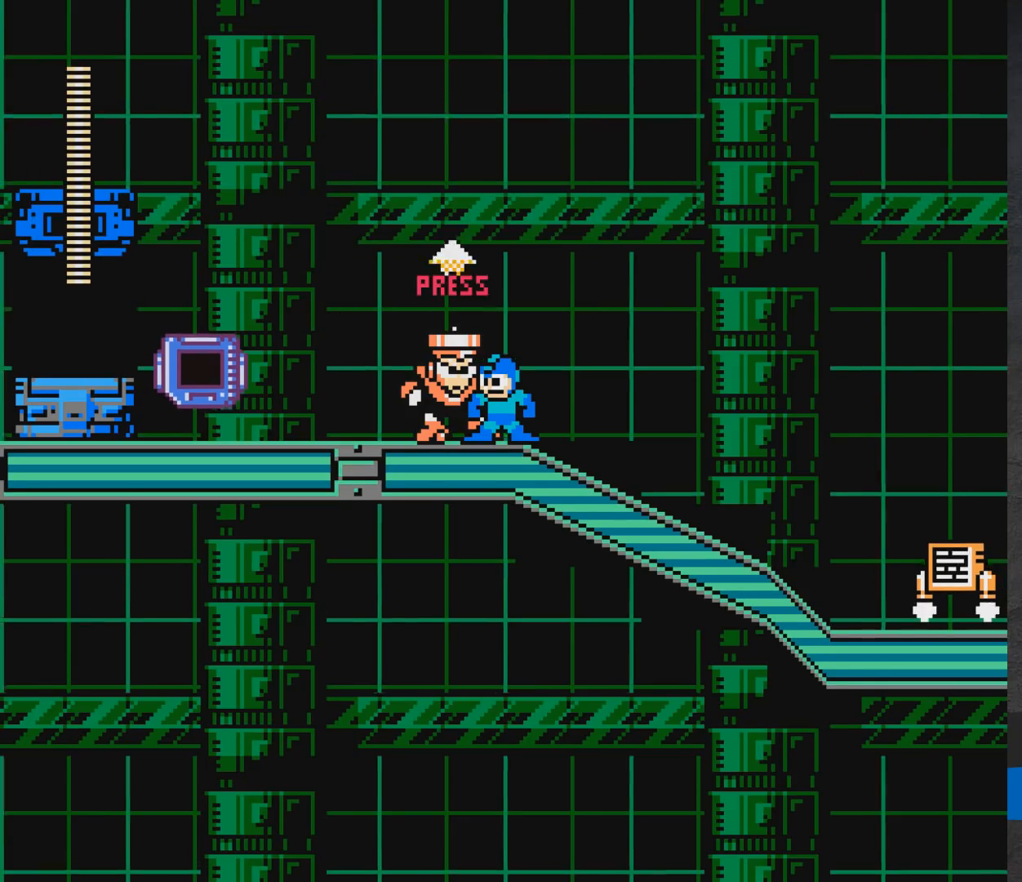
{"buttons": ["DPAD_DOWN", "DPAD_RIGHT"], "events": [[17, "DPAD_RIGHT", "down"], [483, "DPAD_DOWN", "down"]]}
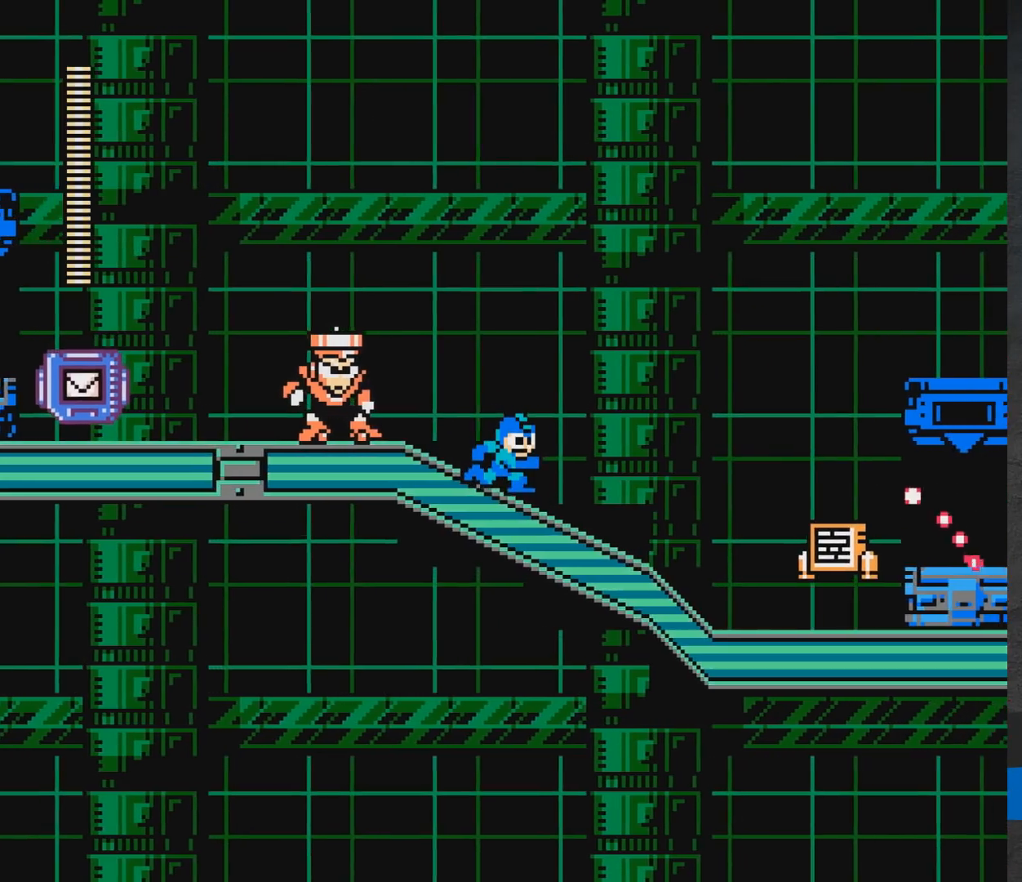
{"buttons": ["DPAD_RIGHT"], "events": [[50, "DPAD_DOWN", "up"]]}
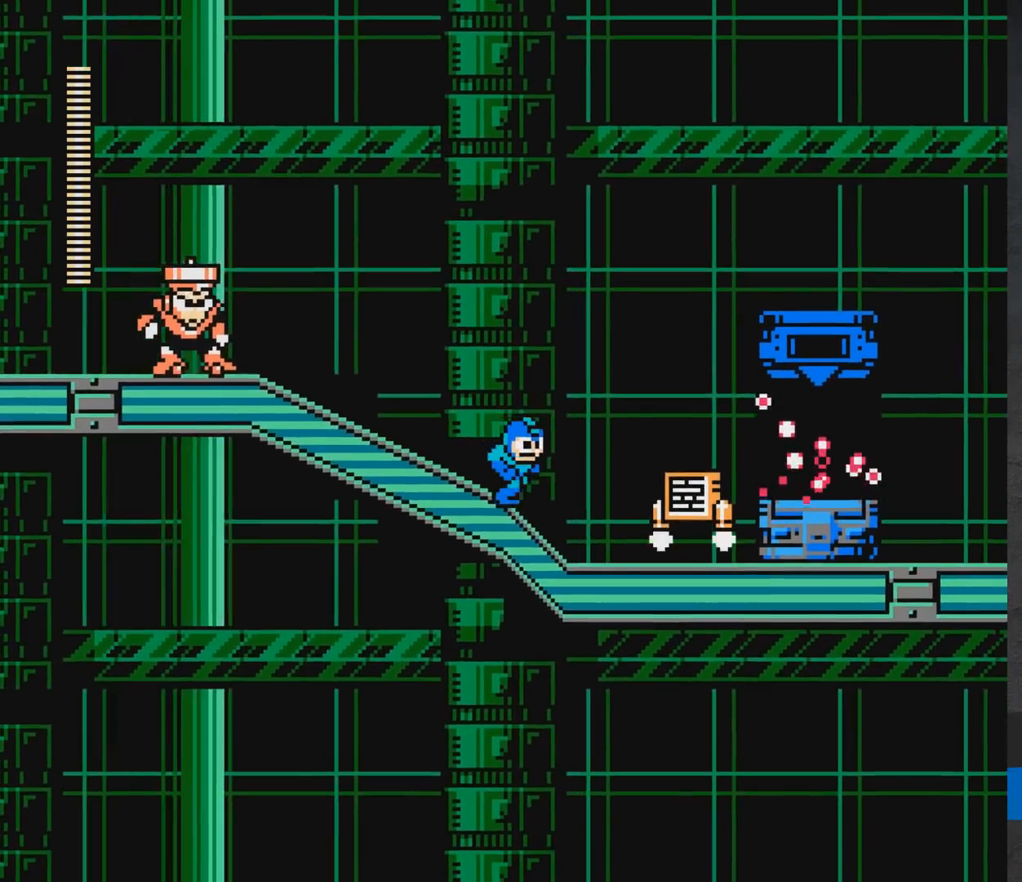
{"buttons": [], "events": [[467, "DPAD_RIGHT", "up"]]}
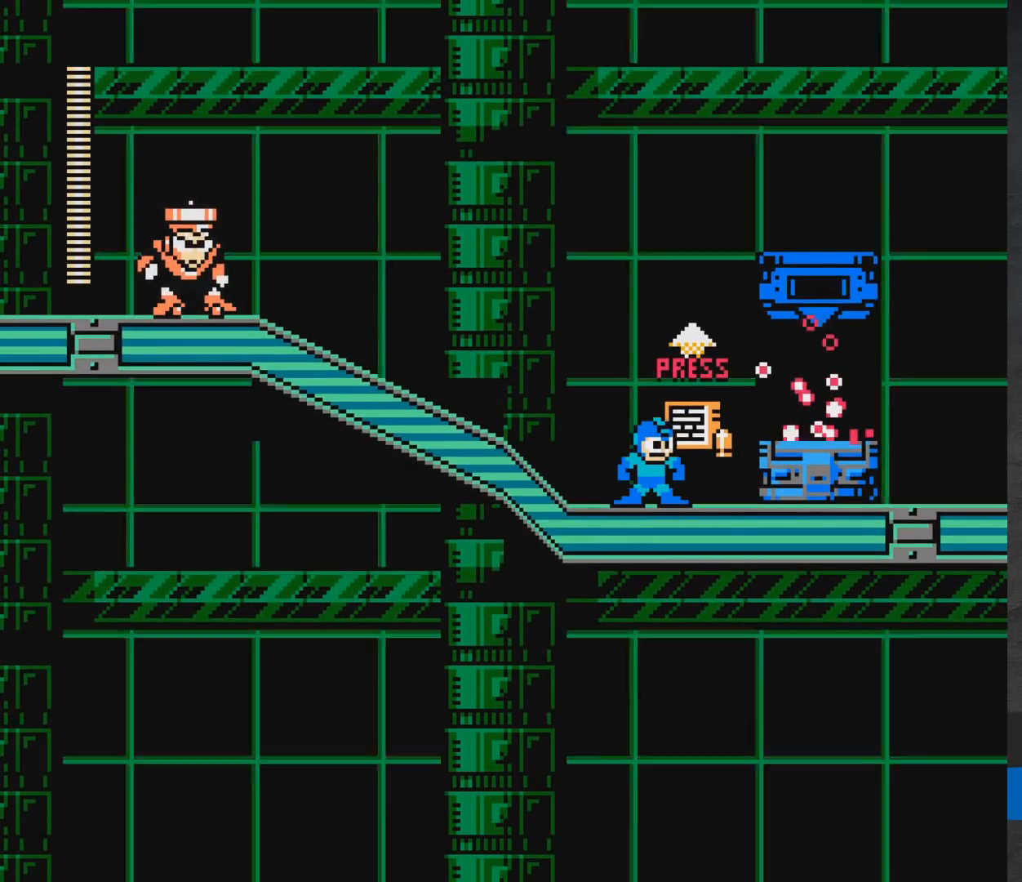
{"buttons": [], "events": [[33, "DPAD_UP", "down"], [100, "DPAD_UP", "up"]]}
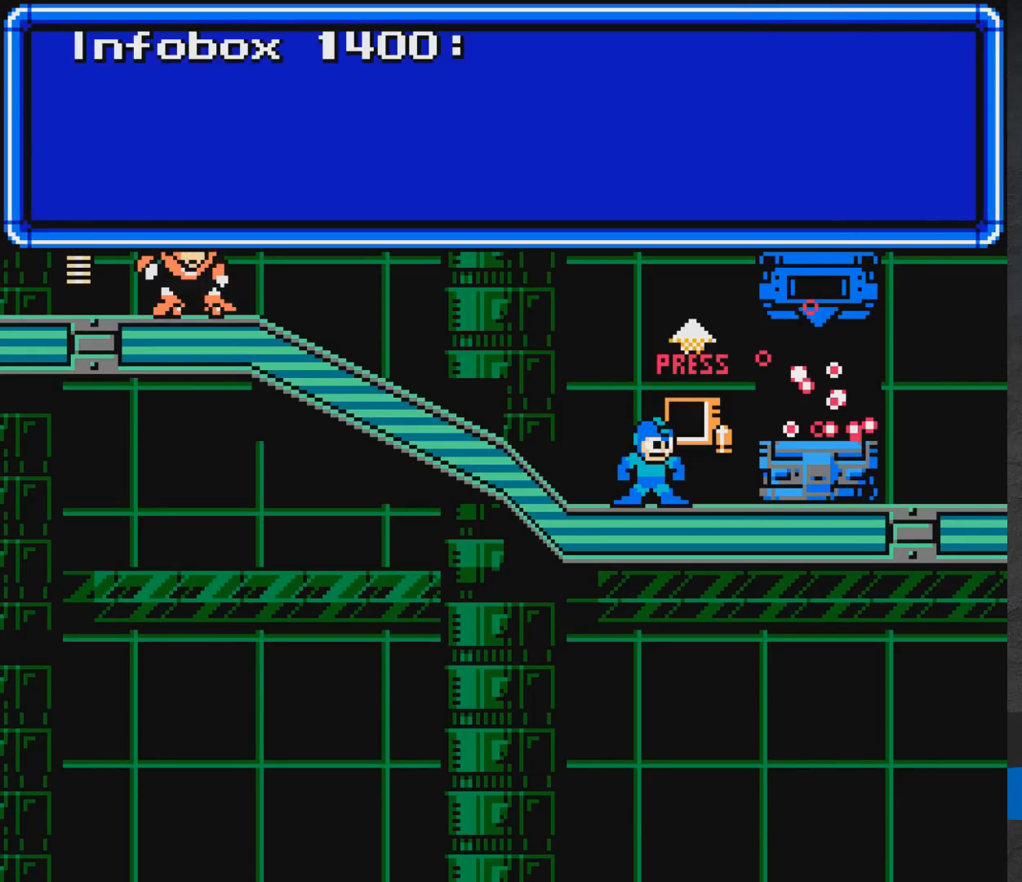
{"buttons": ["A", "X"], "events": [[67, "A", "down"], [67, "X", "down"]]}
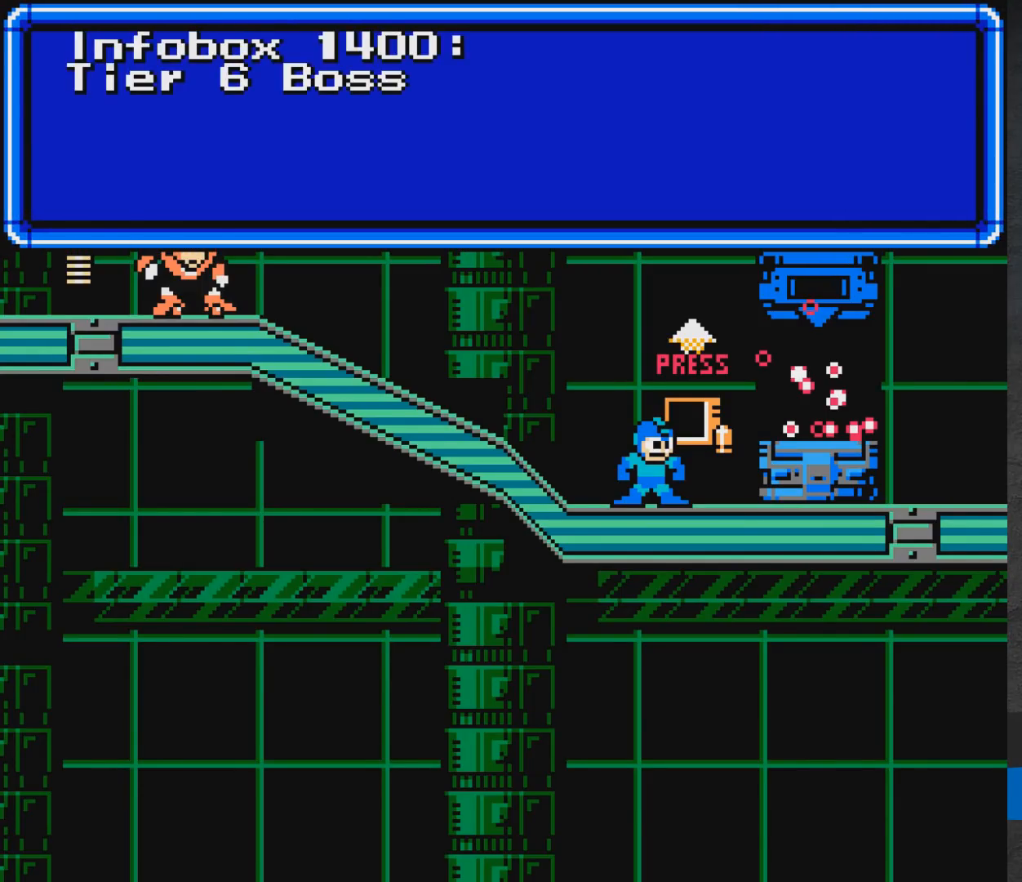
{"buttons": ["DPAD_RIGHT"], "events": [[100, "A", "up"], [100, "X", "up"], [183, "A", "down"], [183, "X", "down"], [267, "X", "up"], [283, "A", "up"], [383, "DPAD_RIGHT", "down"]]}
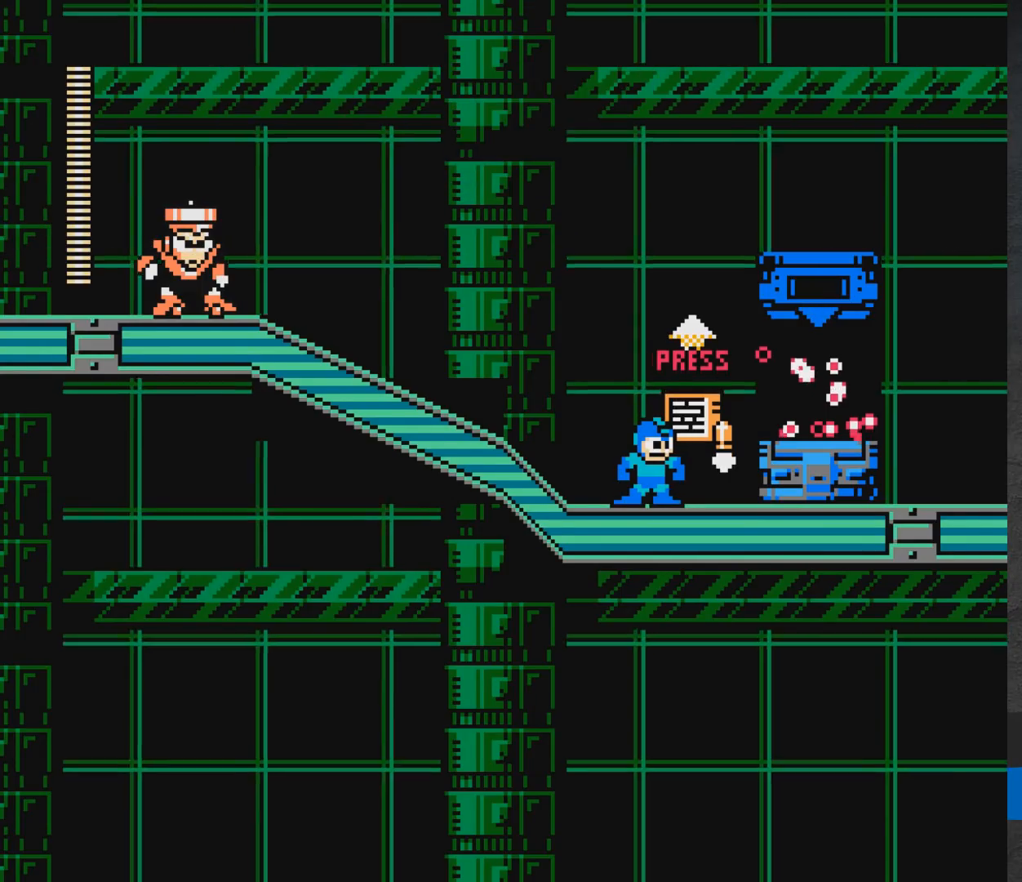
{"buttons": ["A", "DPAD_RIGHT"], "events": [[150, "A", "down"]]}
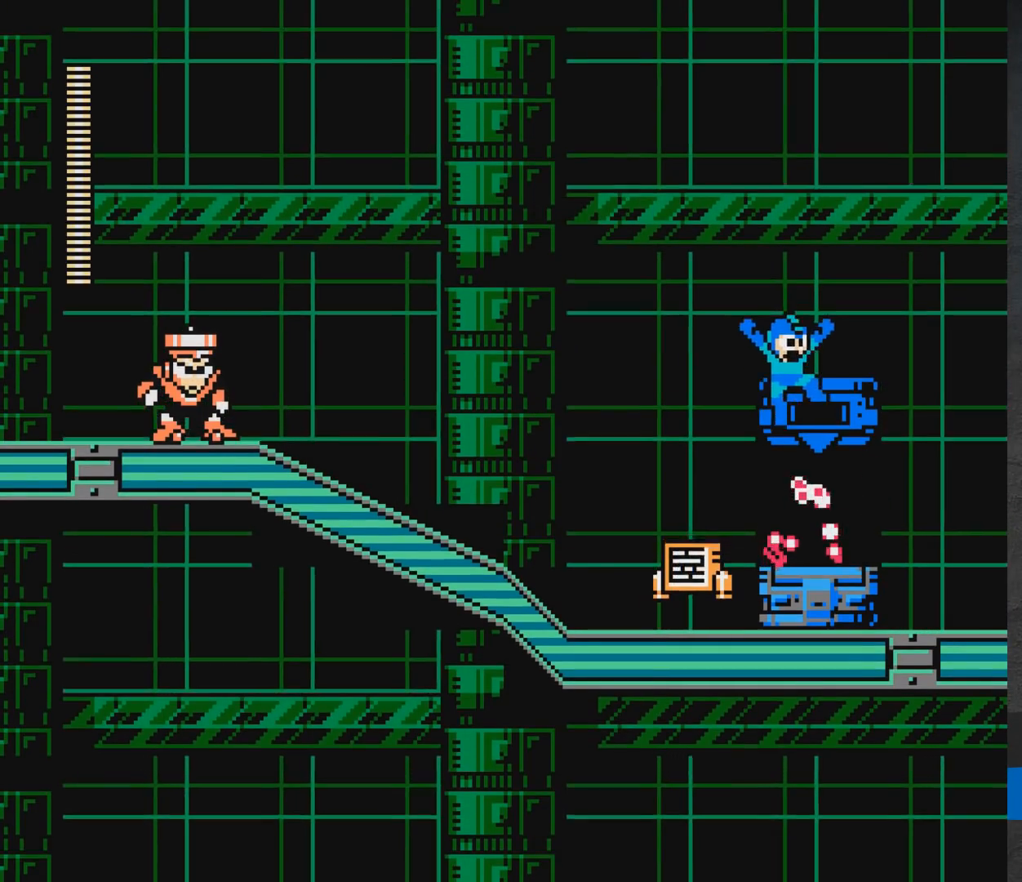
{"buttons": [], "events": [[33, "A", "up"], [117, "DPAD_RIGHT", "up"], [317, "DPAD_UP", "down"], [433, "DPAD_UP", "up"]]}
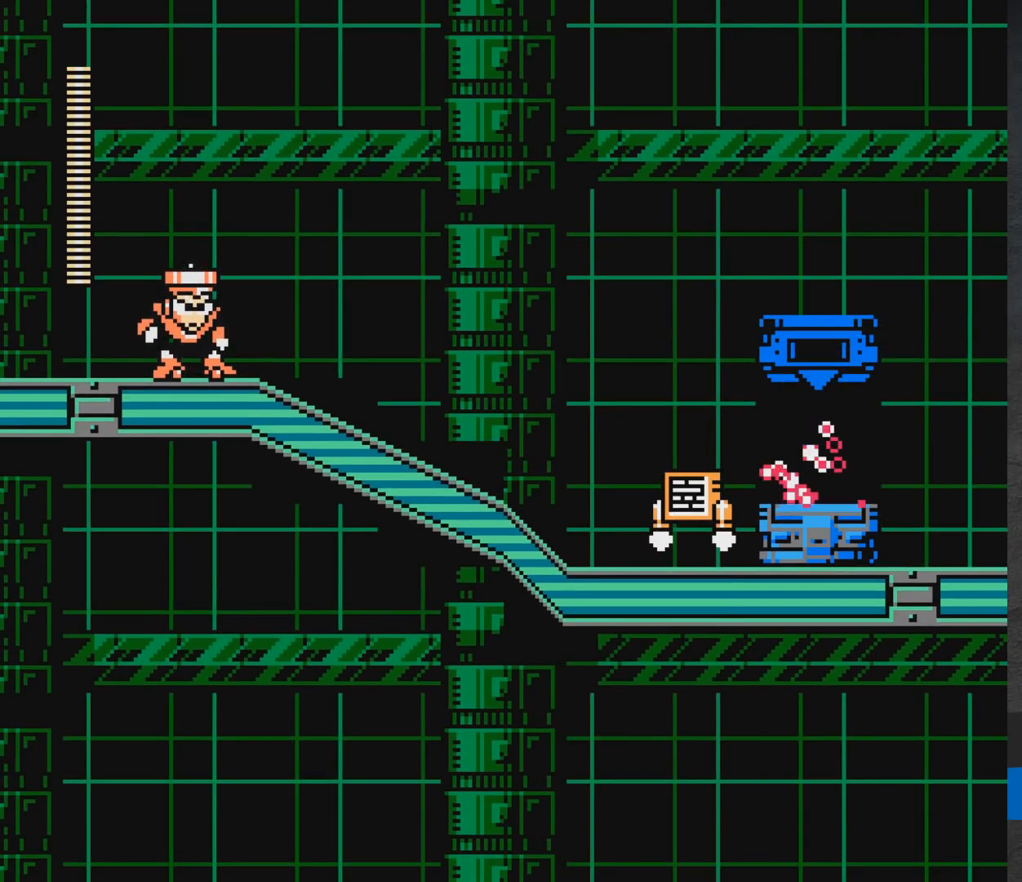
{"buttons": [], "events": []}
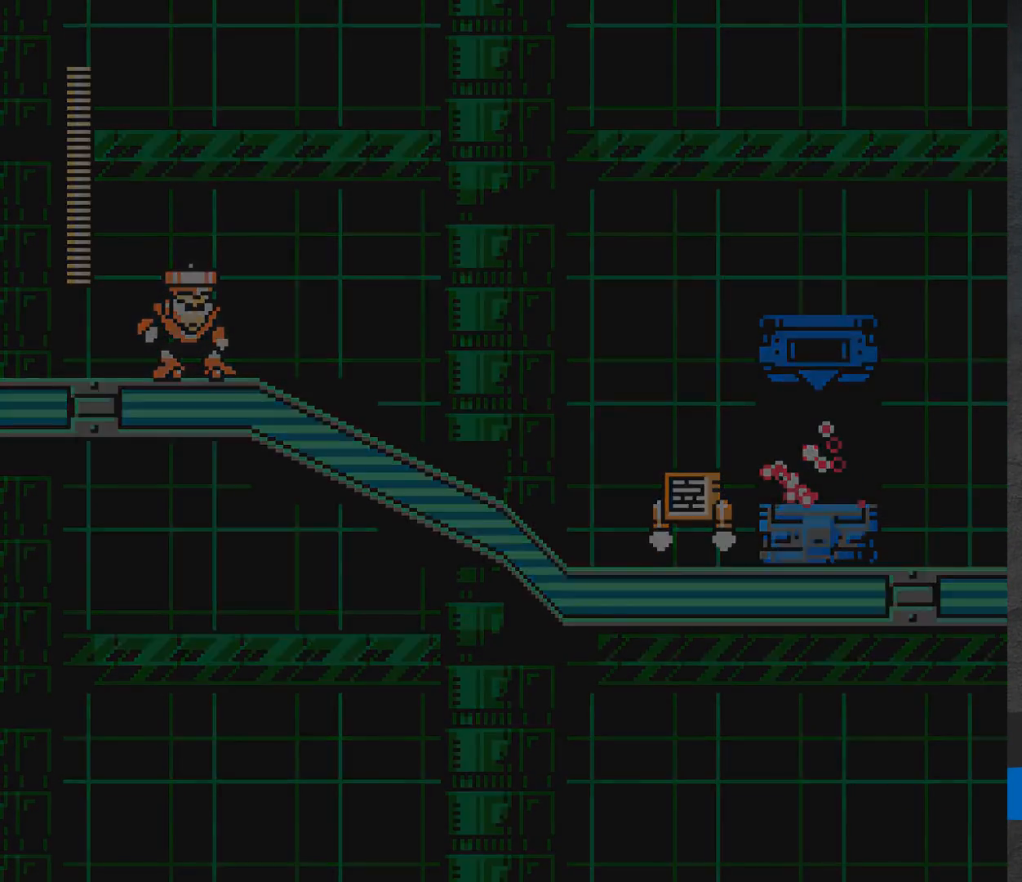
{"buttons": [], "events": []}
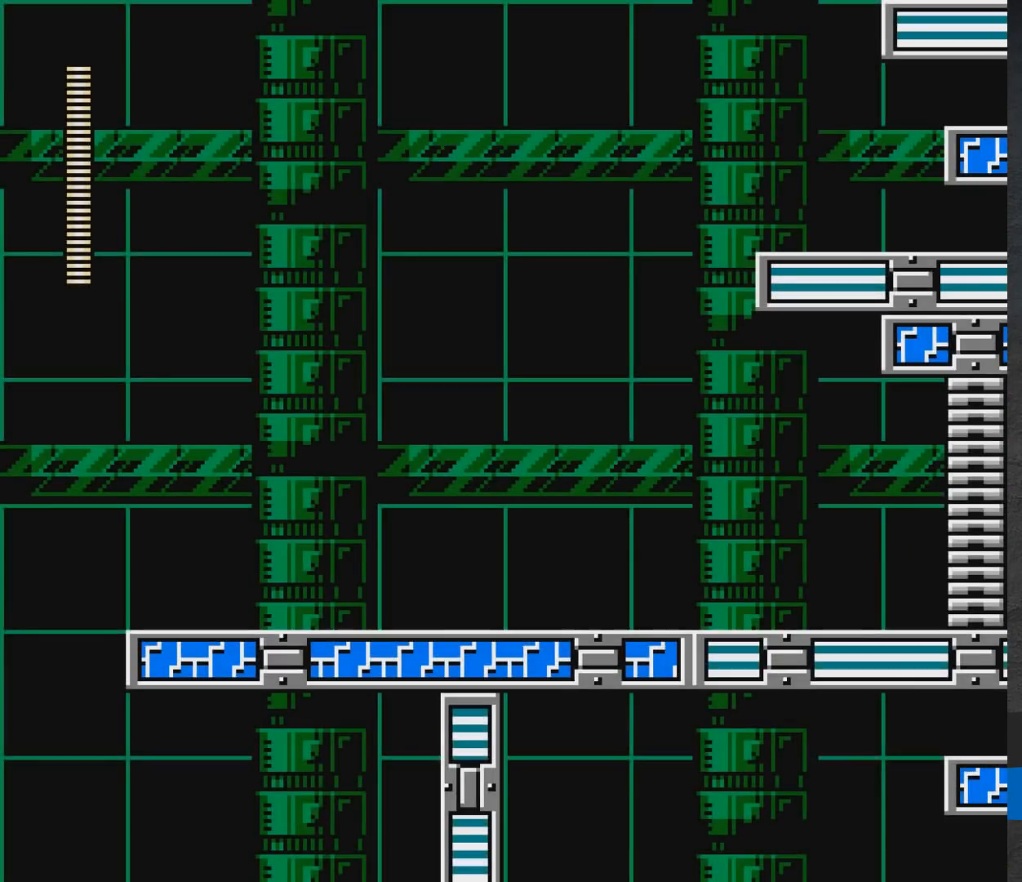
{"buttons": [], "events": []}